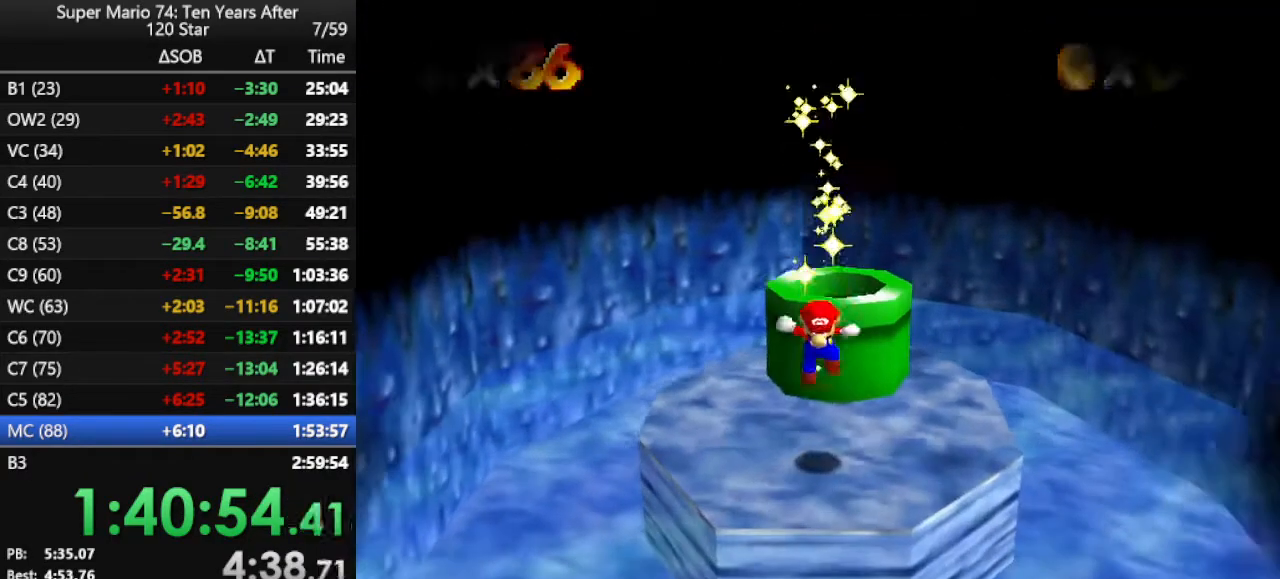
Gameplay with a controller (Nintendo layout); each line is a JSON object with the inputs held at the frame after it. "events" lists button and stick changes between this image and that frame as [ms after this image, input, new state], when the widget could be followed in between. Not read: L3 R3.
{"buttons": [], "left_stick": "center", "events": []}
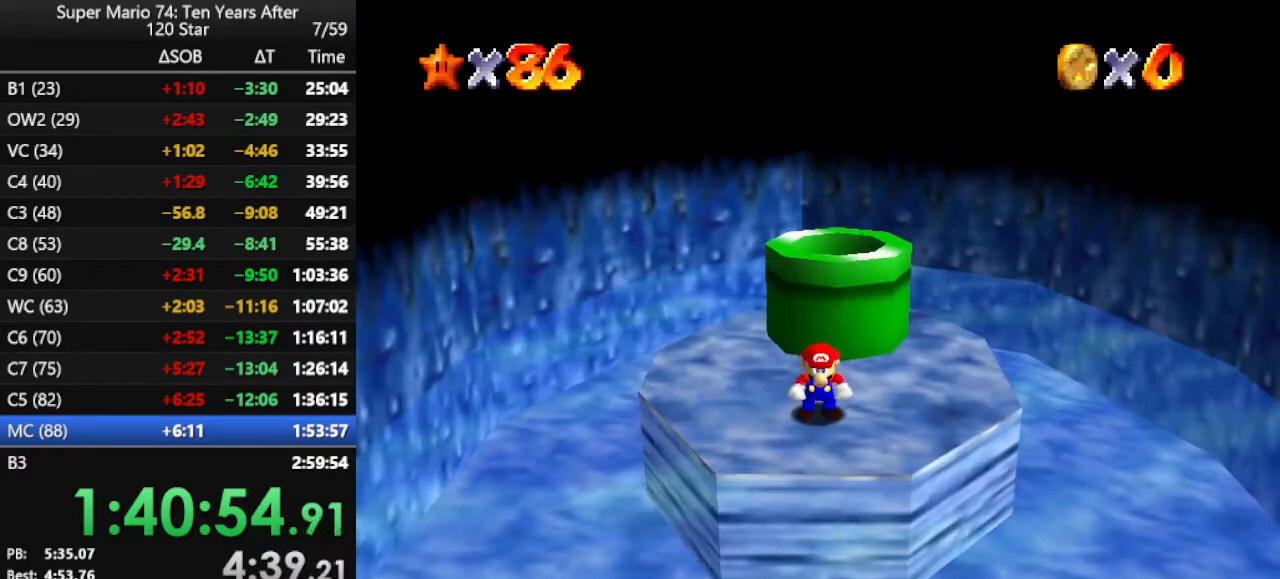
{"buttons": [], "left_stick": "center", "events": []}
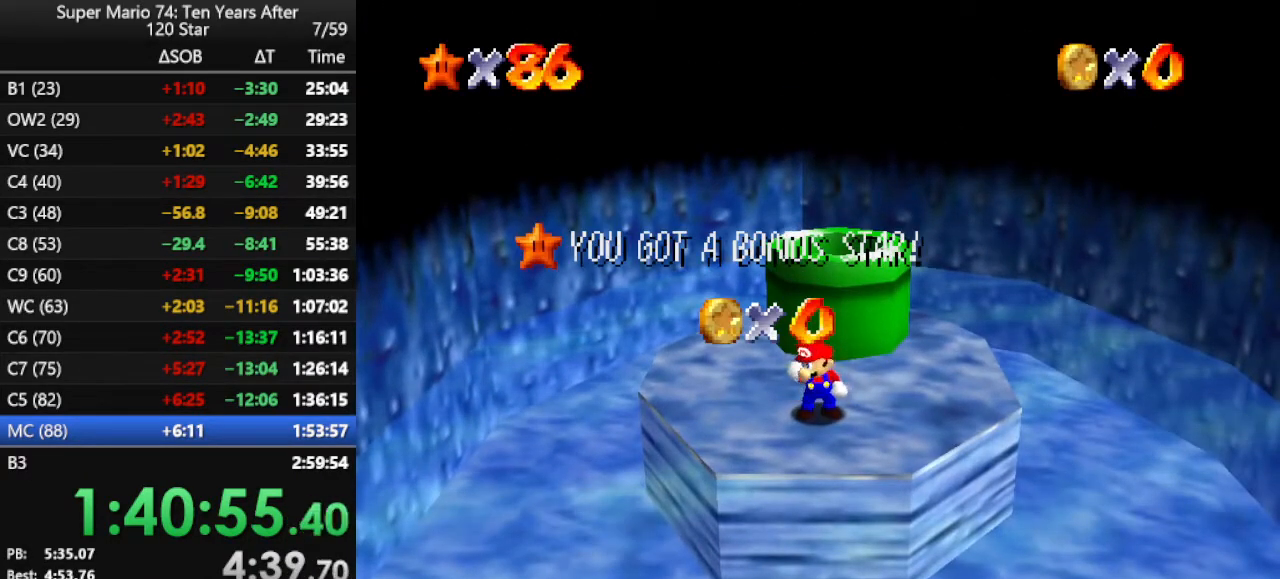
{"buttons": [], "left_stick": "center", "events": []}
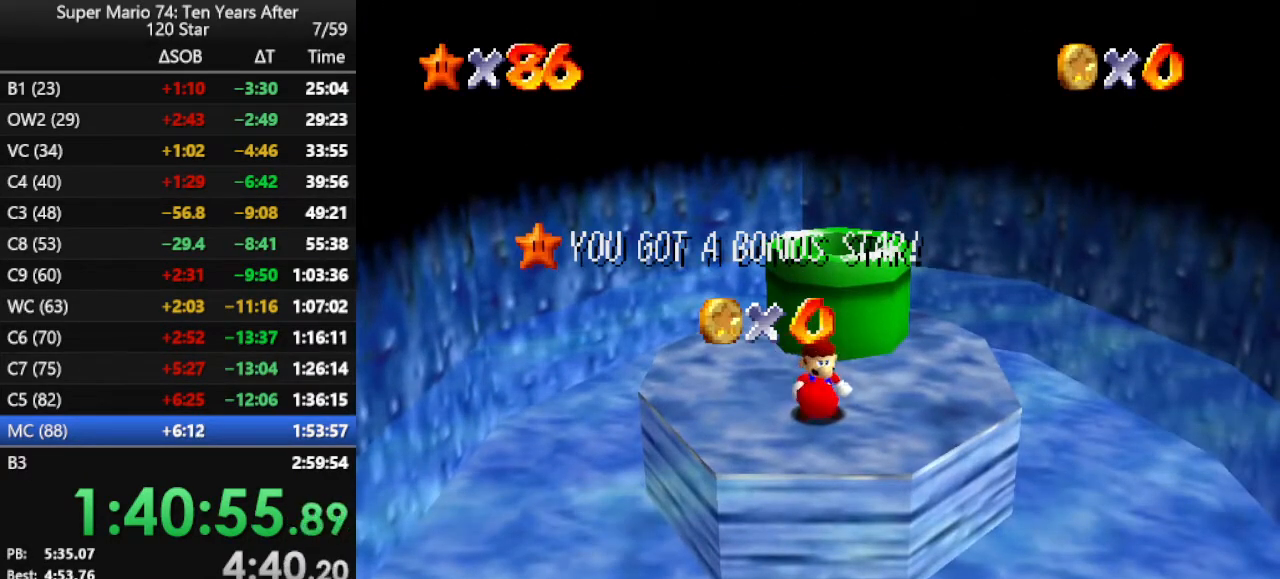
{"buttons": [], "left_stick": "center", "events": []}
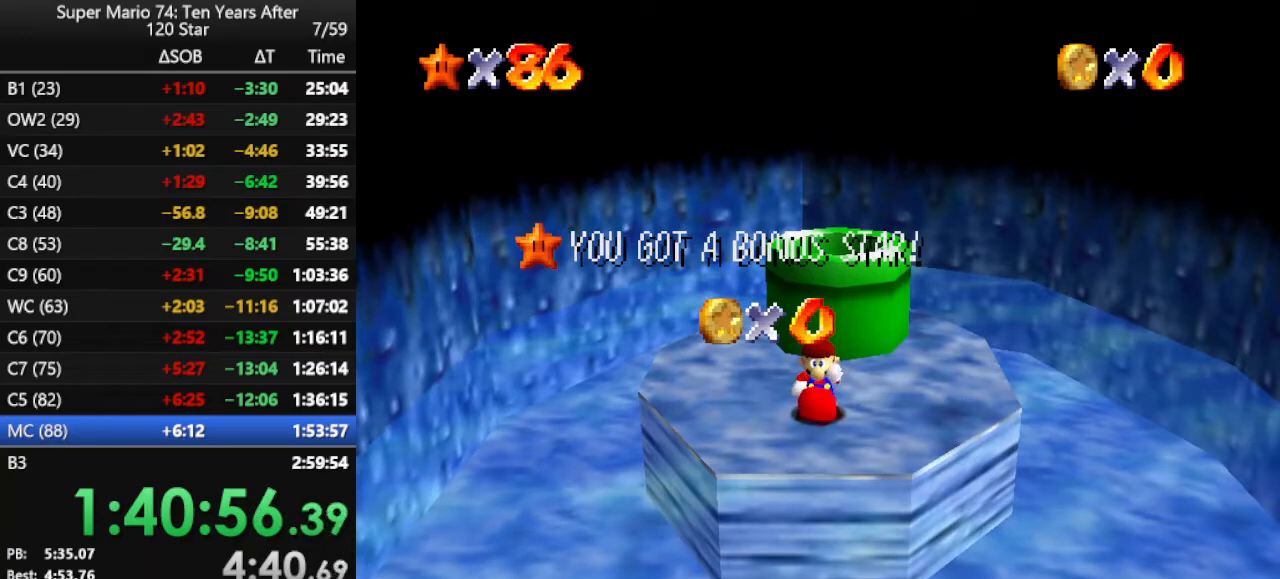
{"buttons": [], "left_stick": "center", "events": []}
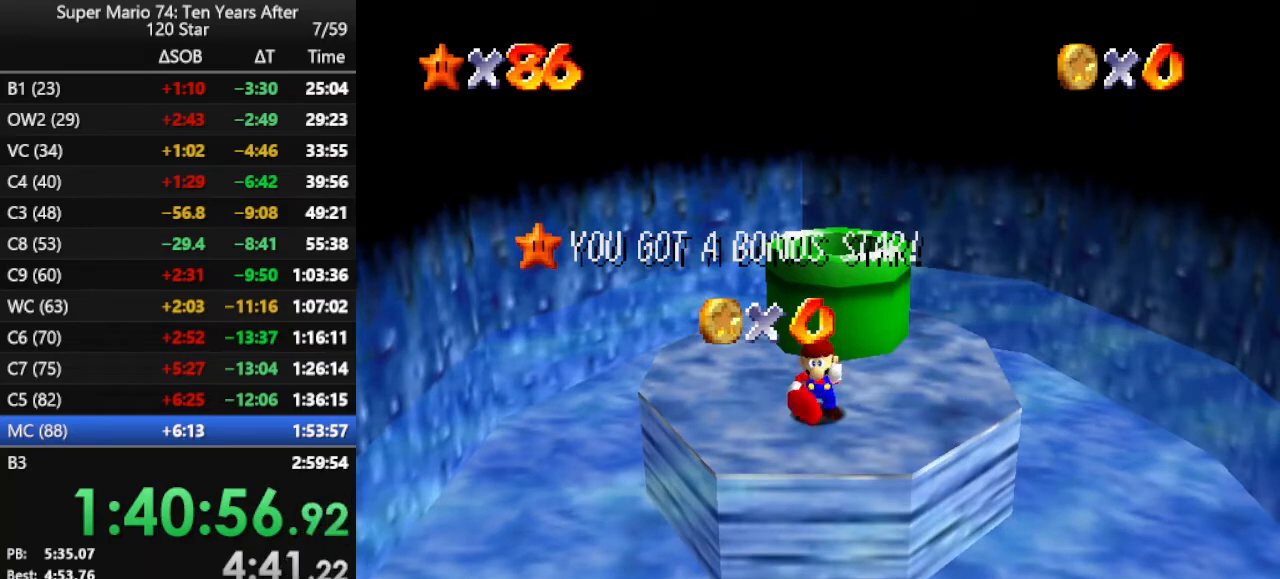
{"buttons": [], "left_stick": "center", "events": []}
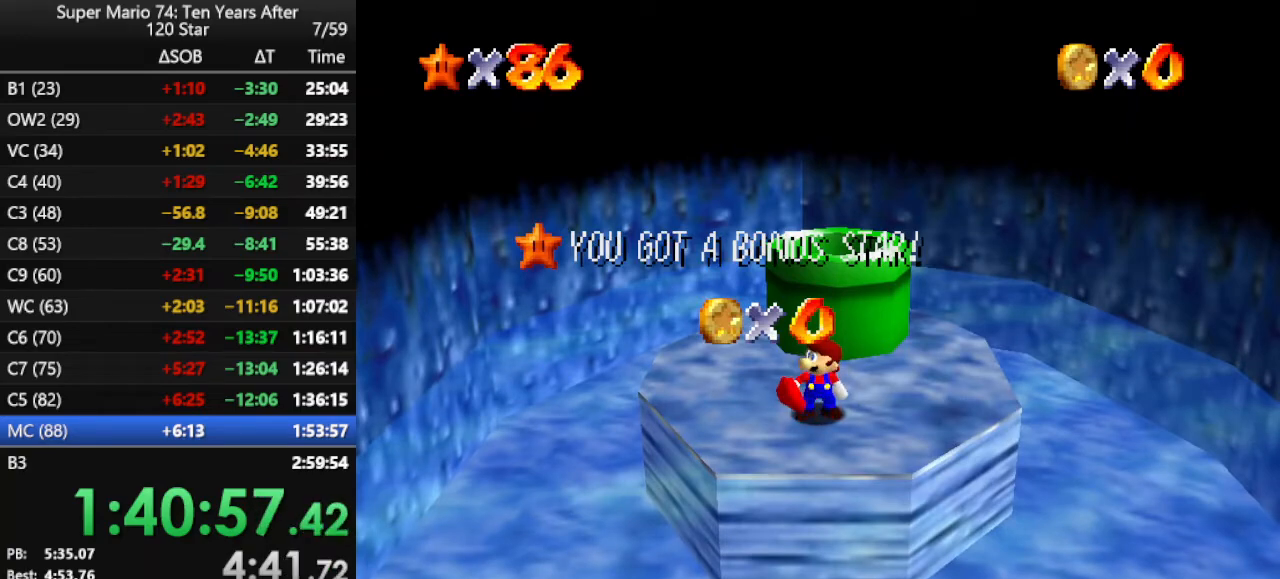
{"buttons": ["A"], "left_stick": "up", "events": [[233, "left_stick", "up"], [333, "A", "down"], [400, "A", "up"], [467, "A", "down"]]}
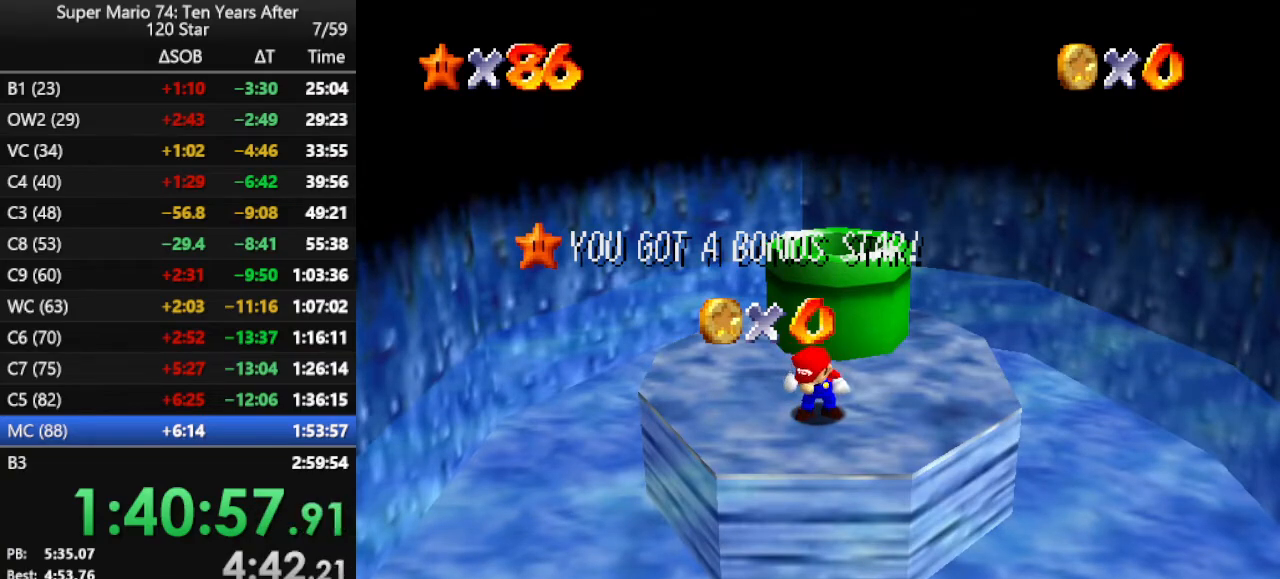
{"buttons": [], "left_stick": "up", "events": [[33, "A", "up"], [167, "A", "down"], [233, "A", "up"], [300, "A", "down"], [400, "A", "up"]]}
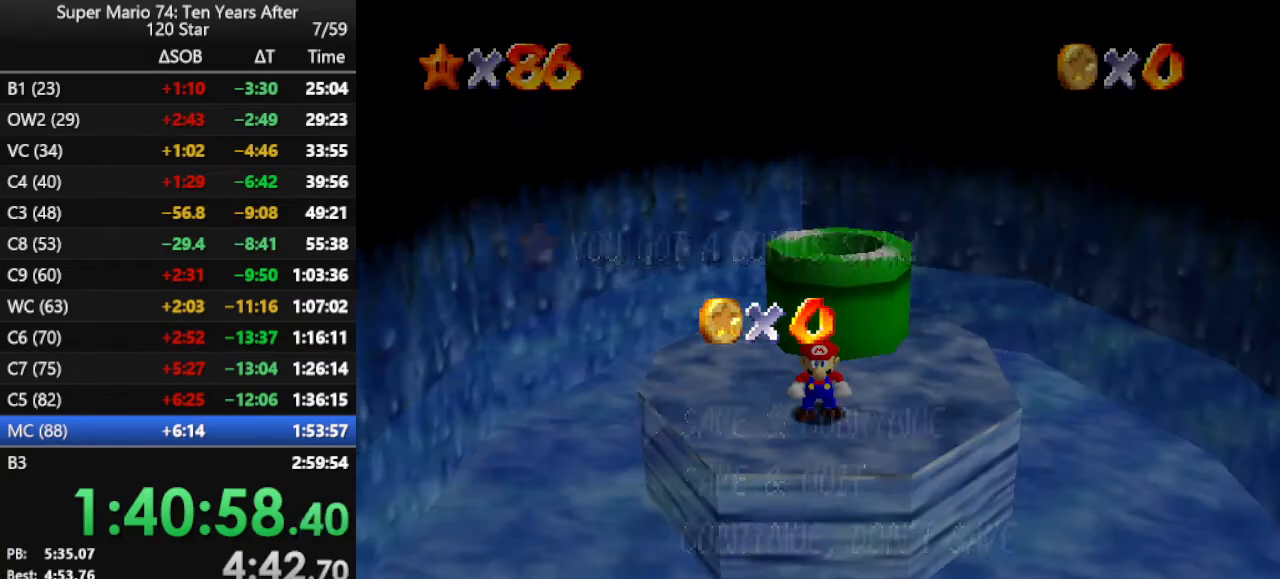
{"buttons": [], "left_stick": "up", "events": [[333, "A", "down"], [467, "A", "up"]]}
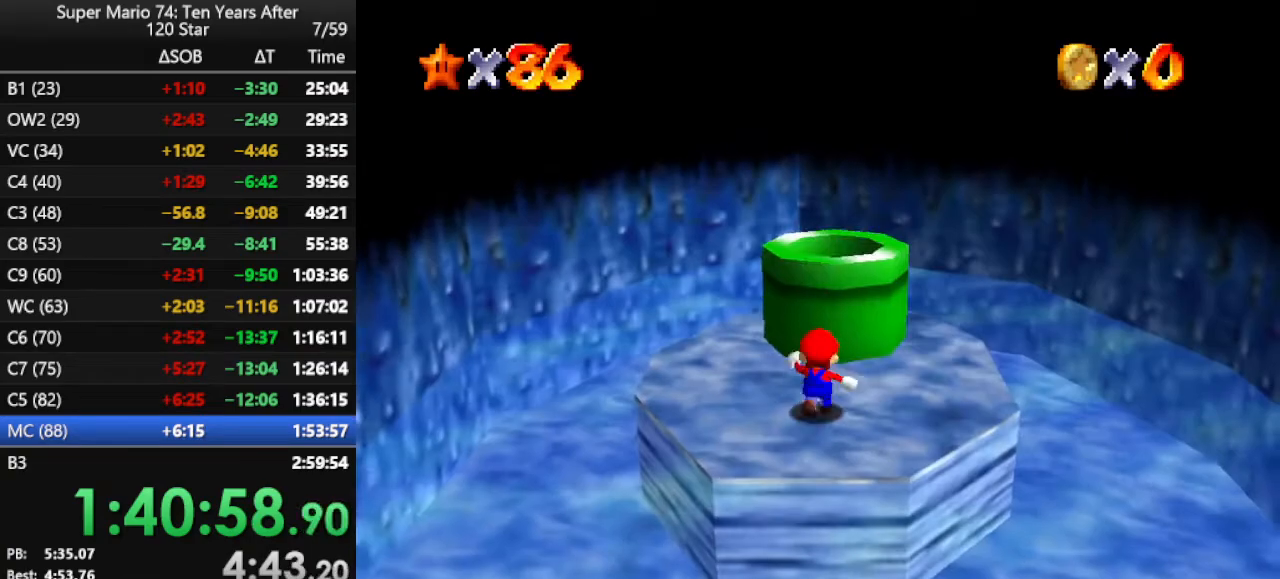
{"buttons": [], "left_stick": "center", "events": [[33, "A", "down"], [200, "A", "up"], [267, "B", "down"], [367, "left_stick", "center"], [400, "B", "up"]]}
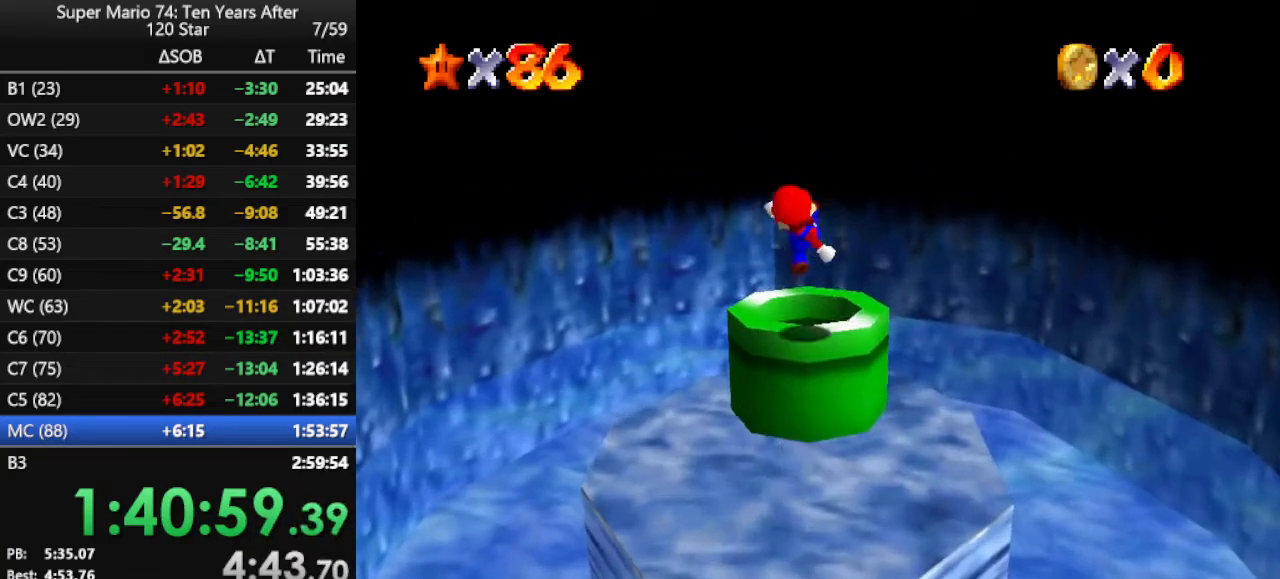
{"buttons": [], "left_stick": "center", "events": []}
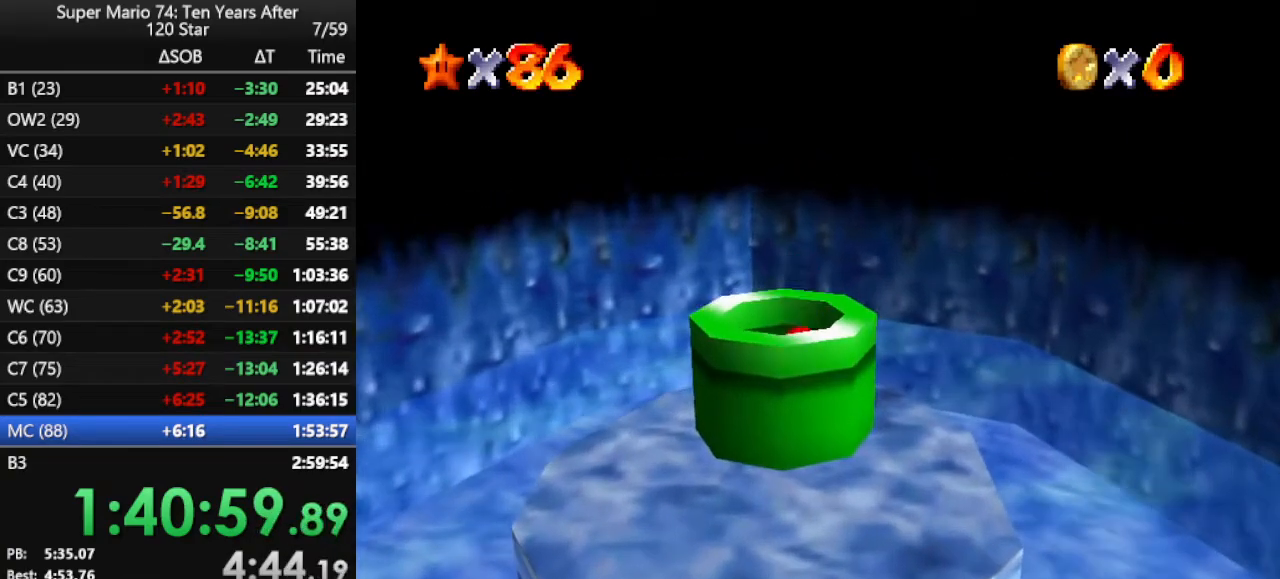
{"buttons": [], "left_stick": "center", "events": []}
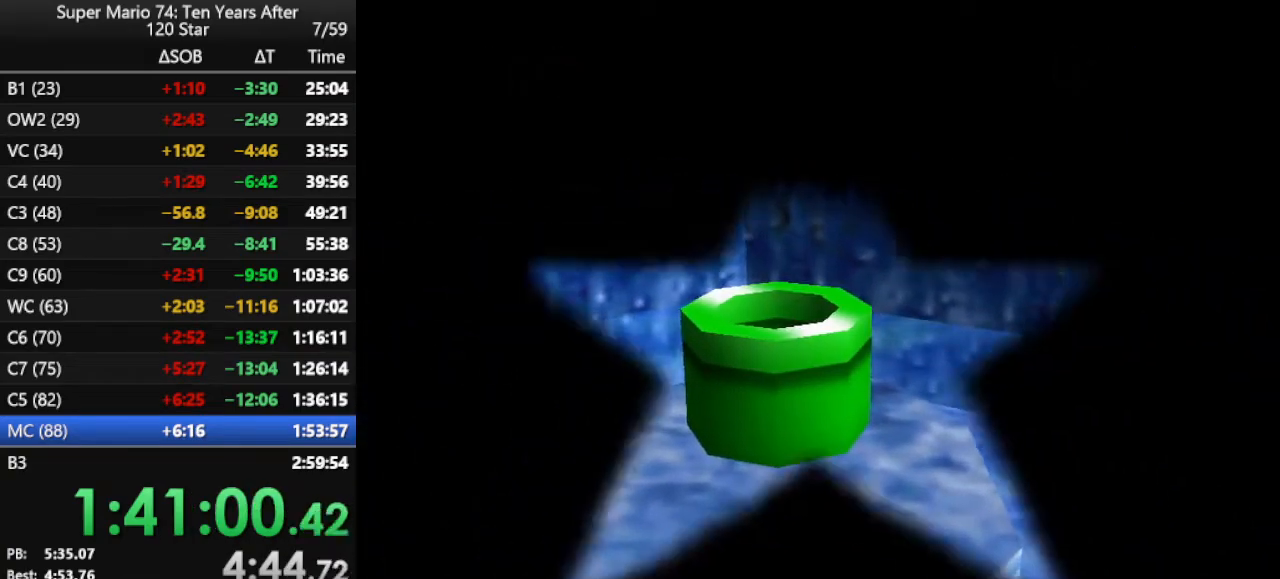
{"buttons": [], "left_stick": "center", "events": []}
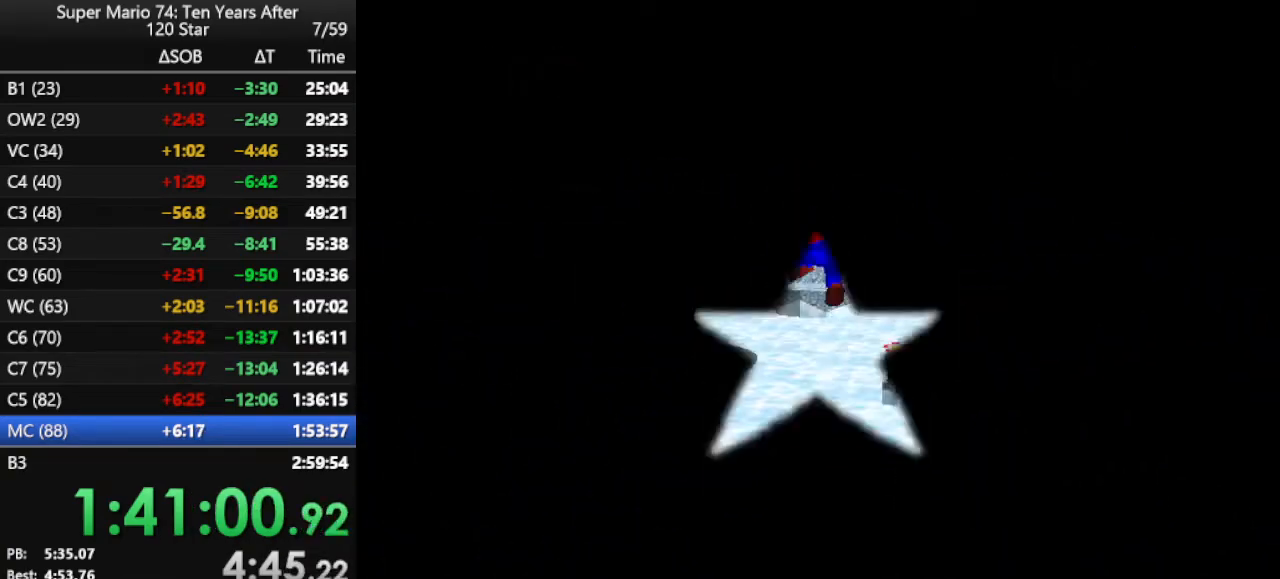
{"buttons": ["C_LEFT"], "left_stick": "down", "events": [[233, "left_stick", "down"], [500, "C_LEFT", "down"]]}
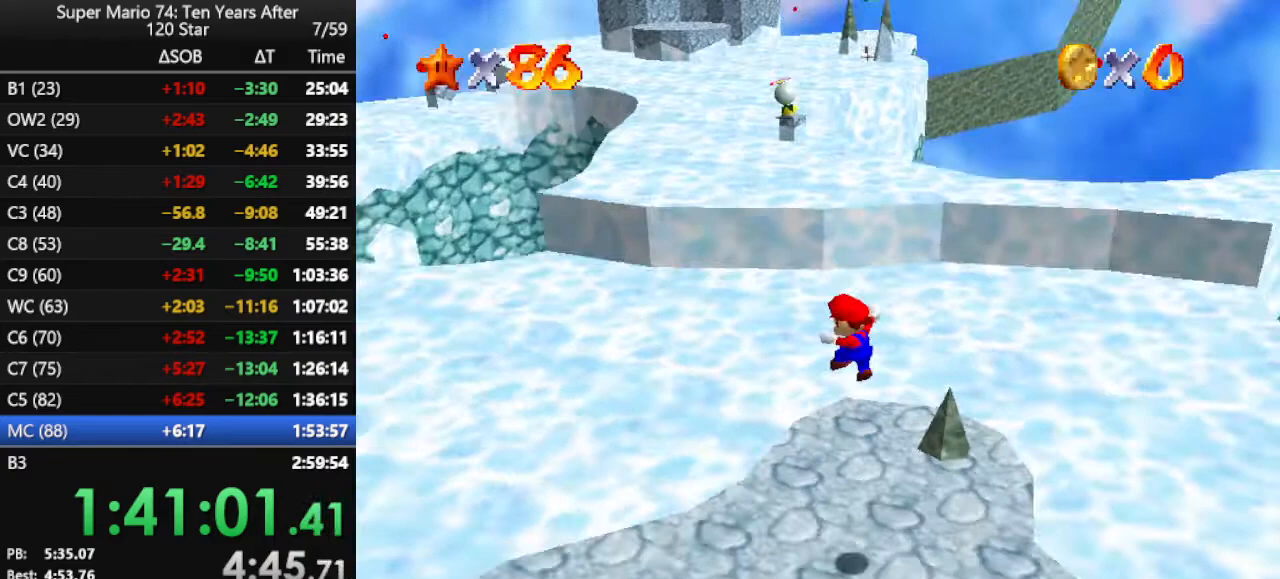
{"buttons": [], "left_stick": "down-right", "events": [[67, "left_stick", "down-right"], [100, "C_LEFT", "up"], [333, "C_RIGHT", "down"], [433, "C_RIGHT", "up"]]}
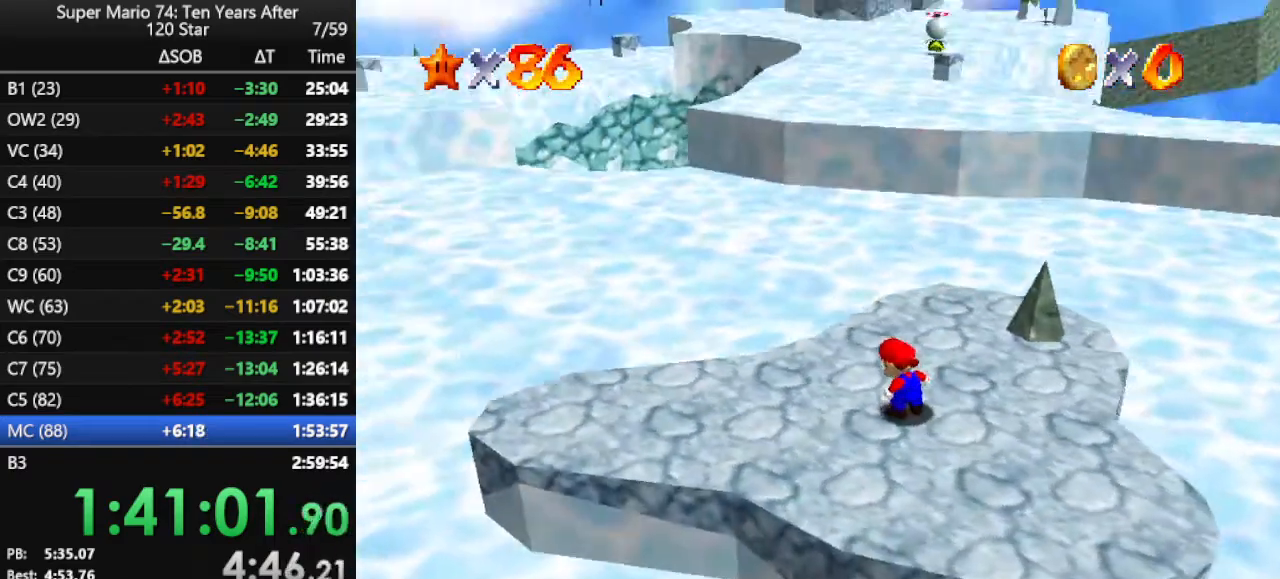
{"buttons": ["A"], "left_stick": "down-right", "events": [[367, "A", "down"]]}
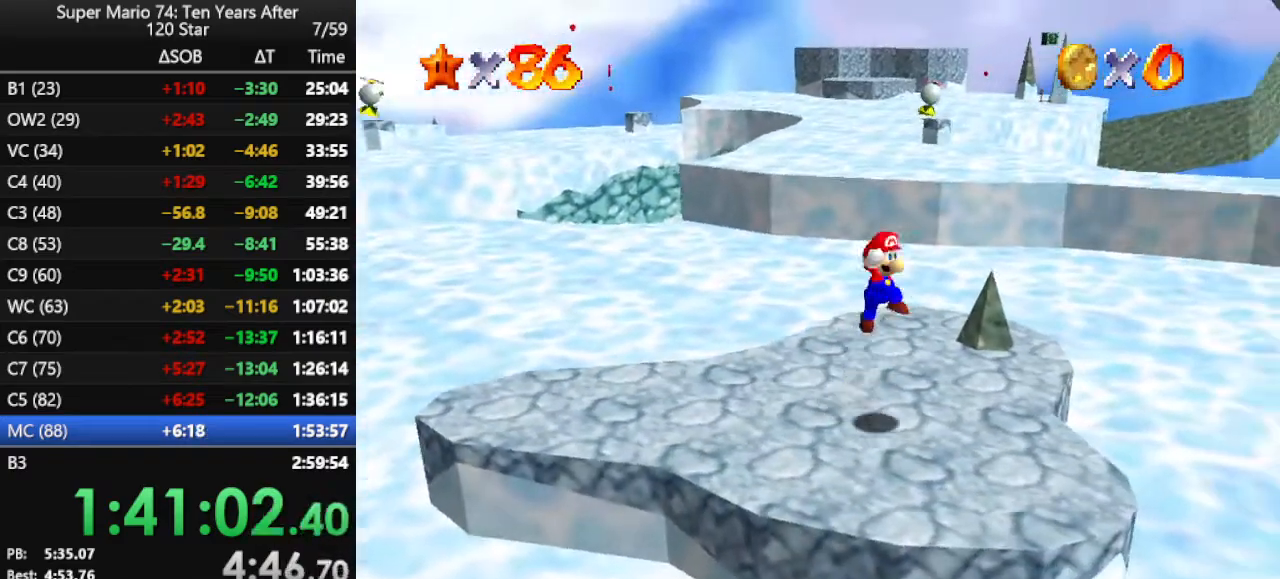
{"buttons": [], "left_stick": "down-right", "events": [[67, "A", "up"], [100, "B", "down"], [200, "B", "up"], [333, "C_LEFT", "down"], [467, "C_LEFT", "up"]]}
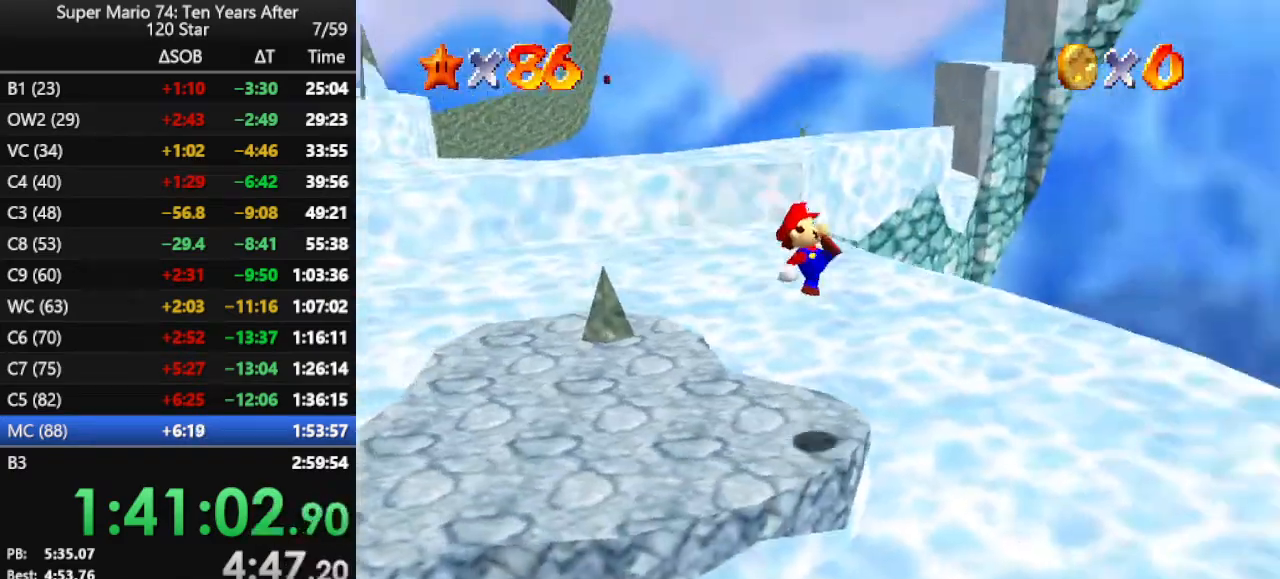
{"buttons": [], "left_stick": "right", "events": [[67, "left_stick", "right"]]}
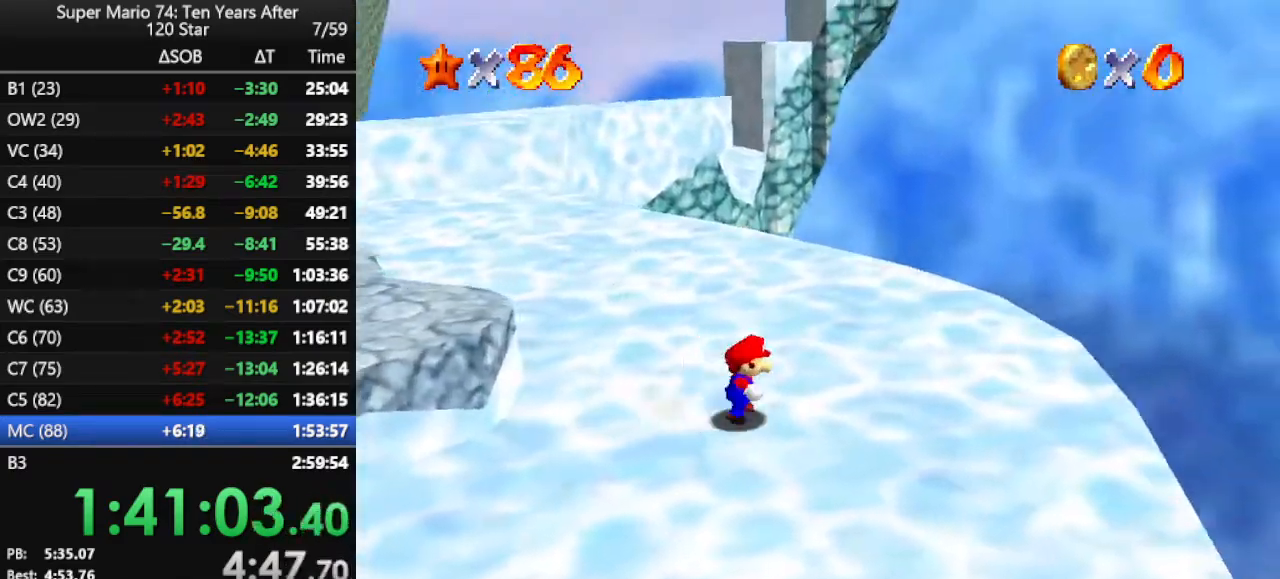
{"buttons": ["C_RIGHT"], "left_stick": "down", "events": [[67, "A", "down"], [167, "A", "up"], [267, "left_stick", "down"], [433, "C_RIGHT", "down"]]}
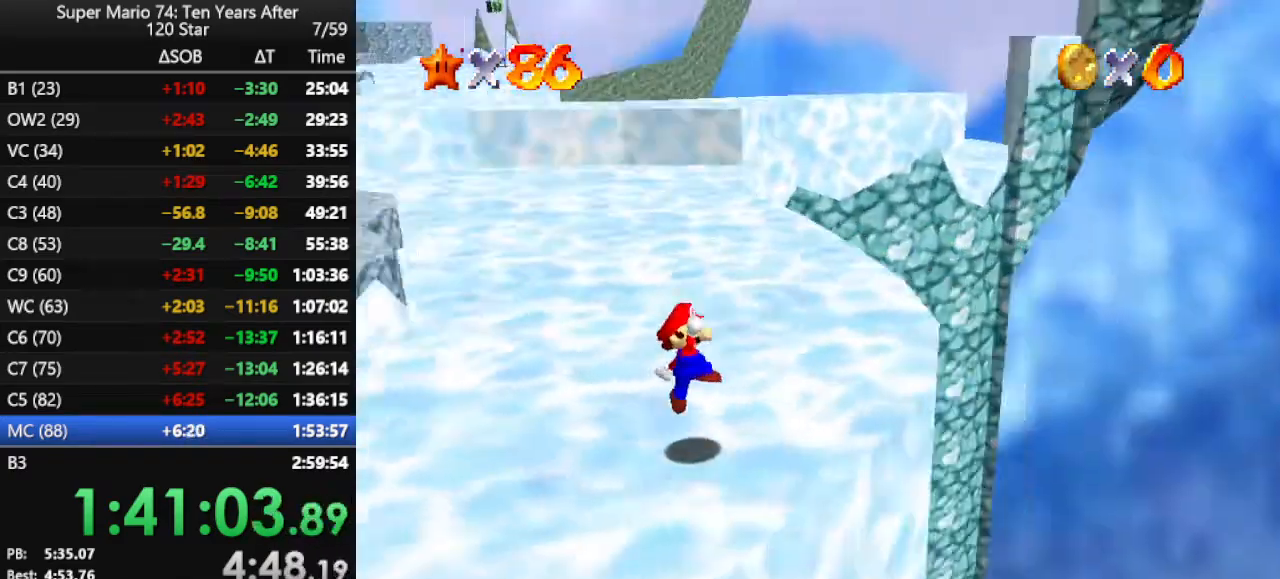
{"buttons": [], "left_stick": "center", "events": [[33, "left_stick", "center"], [67, "C_RIGHT", "up"], [167, "C_RIGHT", "down"], [267, "C_RIGHT", "up"]]}
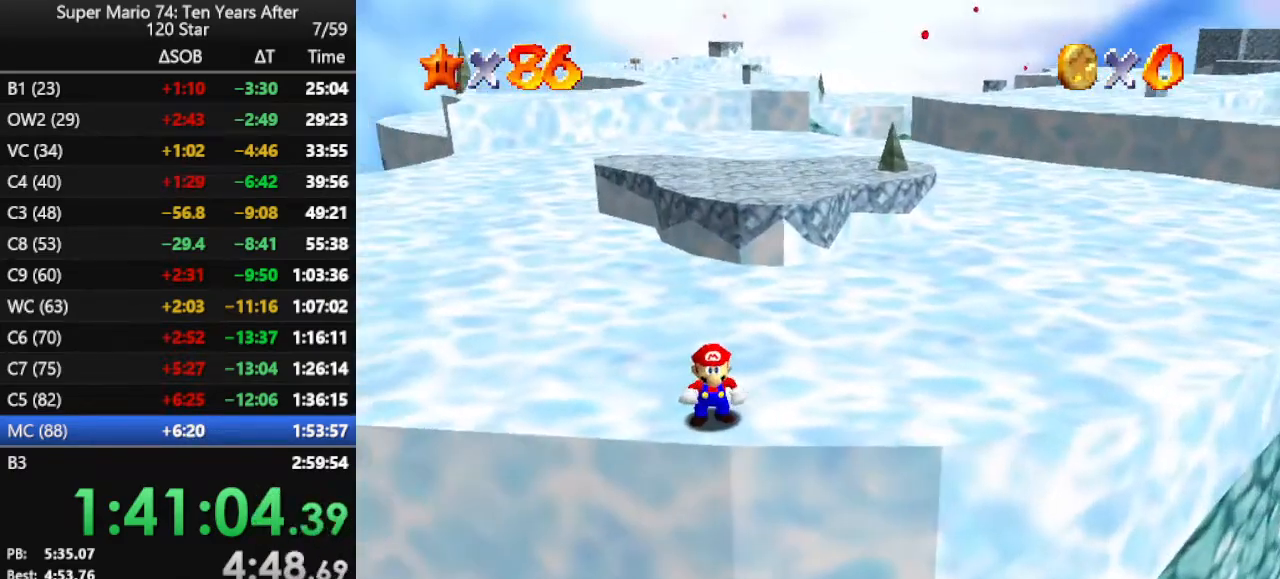
{"buttons": [], "left_stick": "center", "events": []}
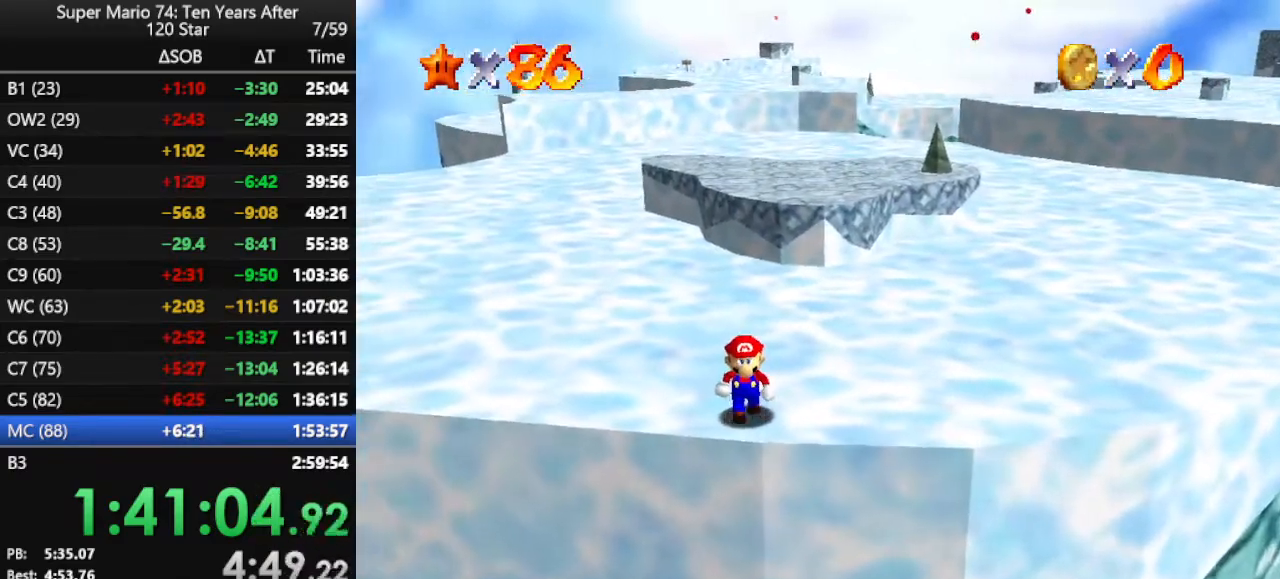
{"buttons": [], "left_stick": "center", "events": []}
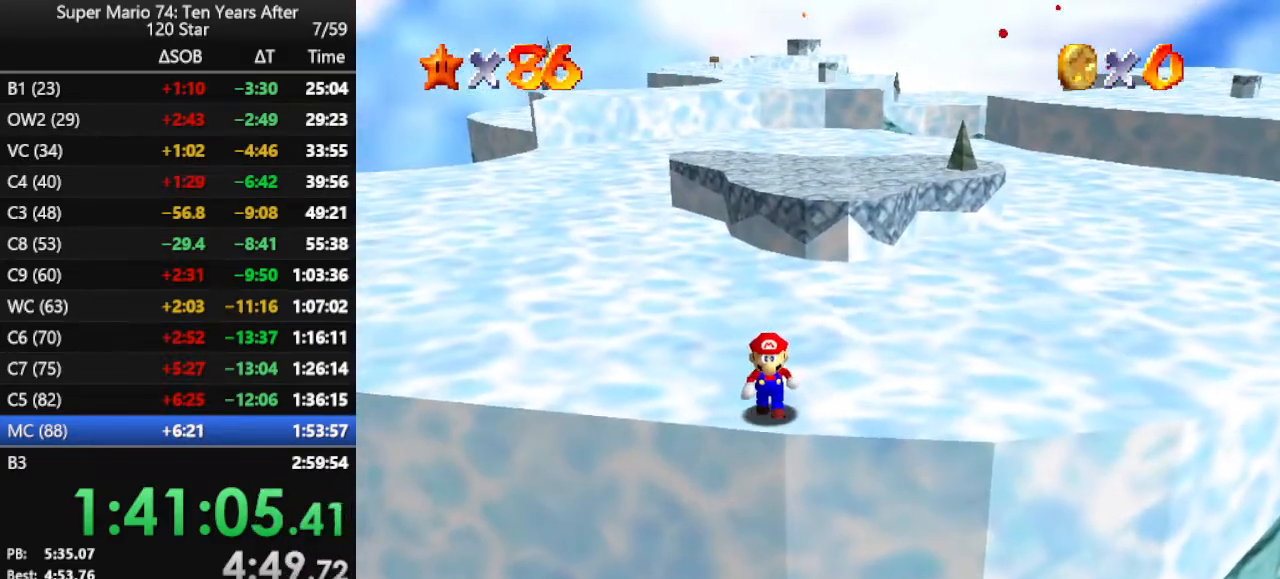
{"buttons": [], "left_stick": "center", "events": []}